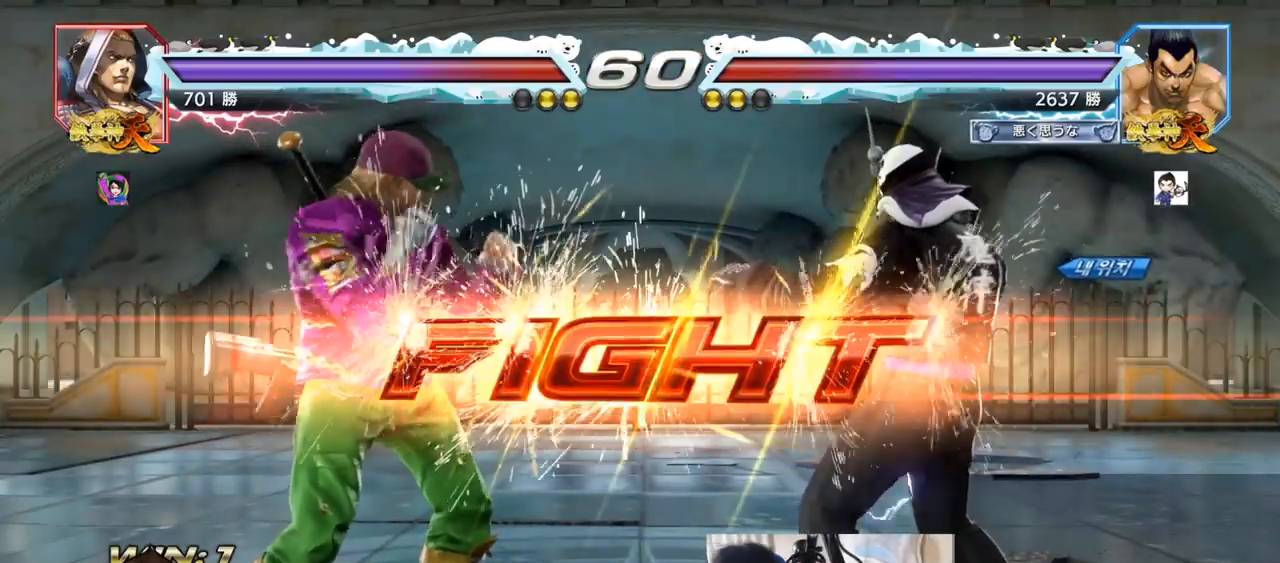
Gameplay with a controller (arcade stick); each line is a JSON object with the inputs held at the frame after it. "events" lists button and stick changes between this image and that frame as [ms after this image, input, new state], when the widget could be followed in between. Not read: L3 R3.
{"buttons": [], "left_stick": "center", "events": [[333, "left_stick", "down"], [367, "SQUARE", "down"], [367, "TRIANGLE", "down"], [417, "SQUARE", "up"], [433, "TRIANGLE", "up"], [467, "left_stick", "center"]]}
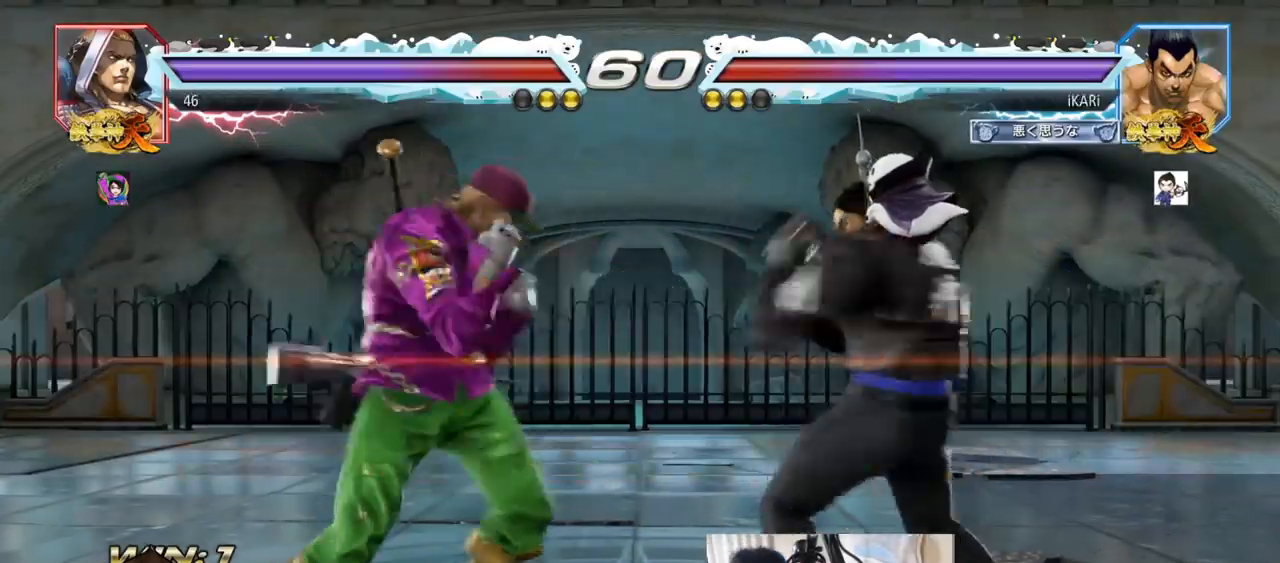
{"buttons": [], "left_stick": "center", "events": []}
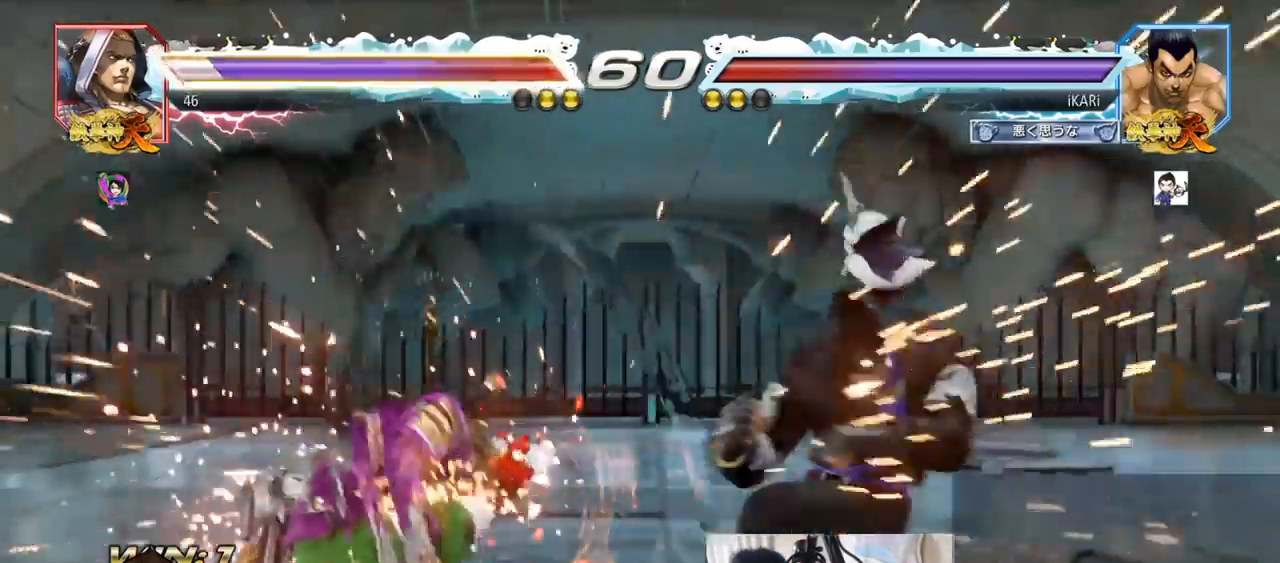
{"buttons": ["CIRCLE"], "left_stick": "down-right", "events": [[400, "left_stick", "left"], [483, "left_stick", "down-right"], [500, "CIRCLE", "down"]]}
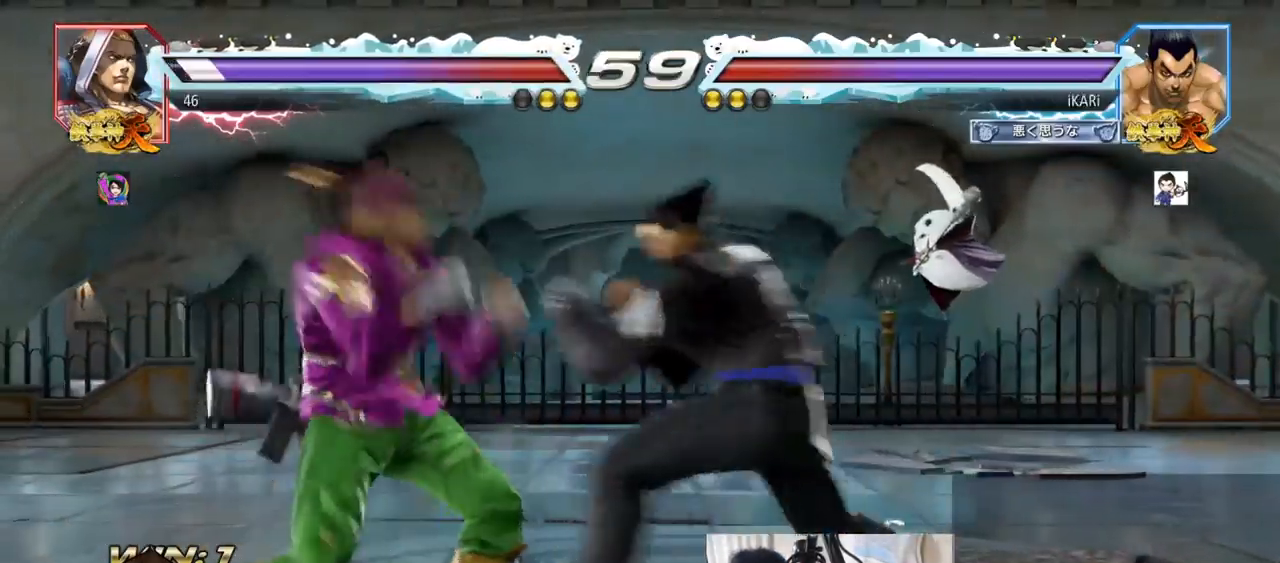
{"buttons": [], "left_stick": "center", "events": [[50, "CIRCLE", "up"], [84, "TRIANGLE", "down"], [134, "TRIANGLE", "up"], [167, "TRIANGLE", "down"], [217, "left_stick", "center"], [234, "TRIANGLE", "up"]]}
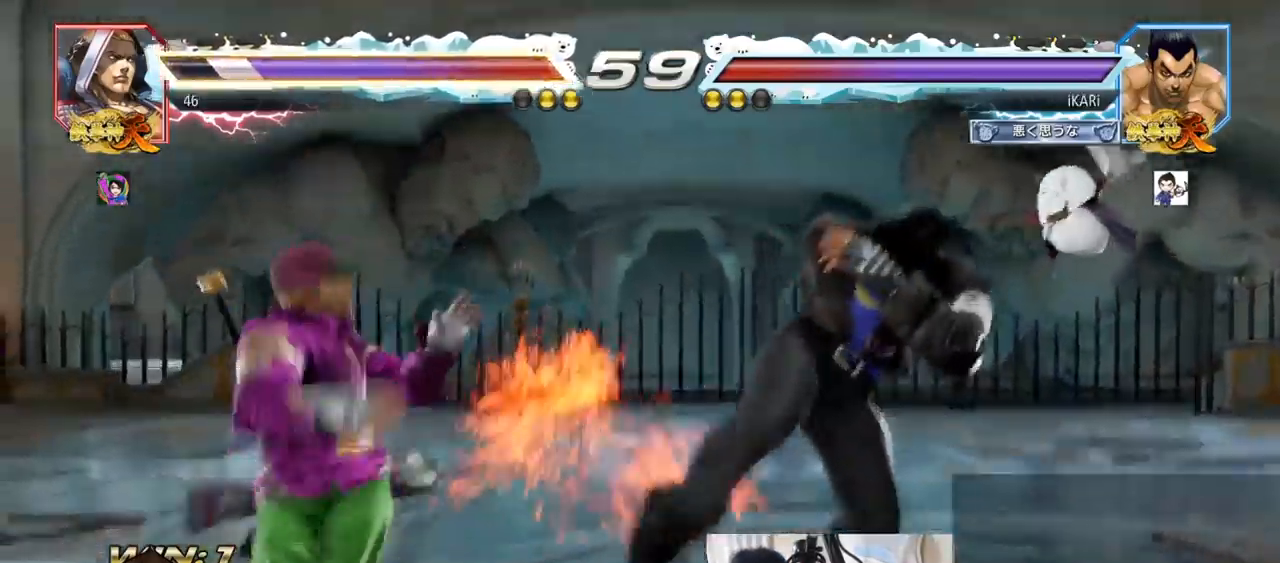
{"buttons": ["CIRCLE"], "left_stick": "down-left", "events": [[333, "left_stick", "left"], [417, "left_stick", "center"], [467, "left_stick", "down-left"], [483, "CIRCLE", "down"]]}
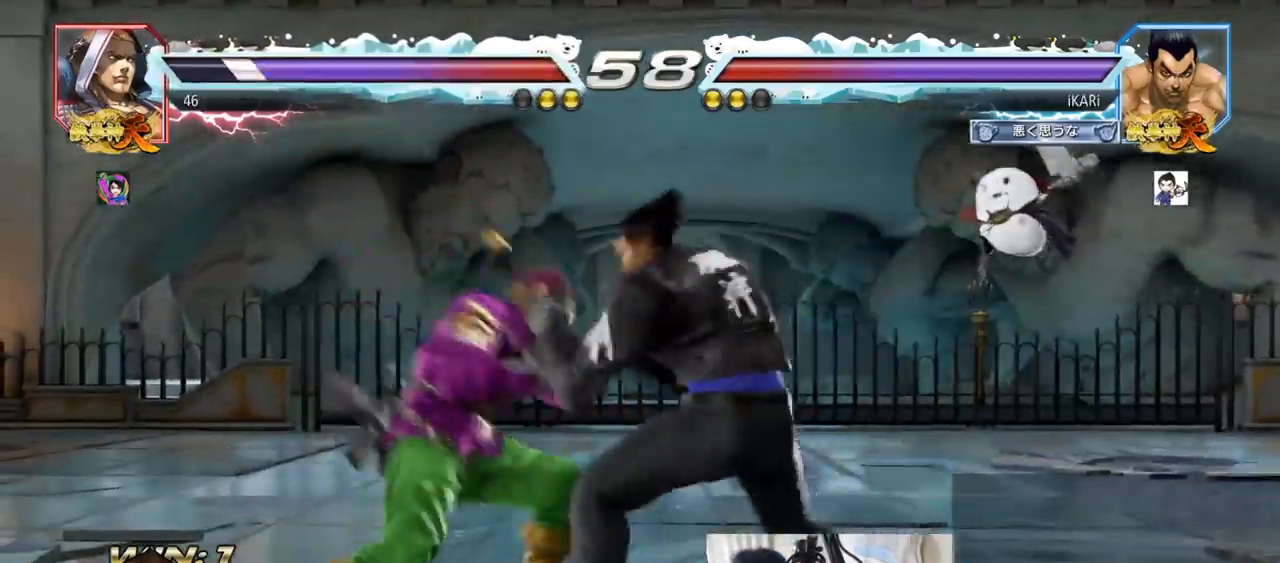
{"buttons": [], "left_stick": "down-left", "events": [[33, "CIRCLE", "up"], [84, "SQUARE", "down"], [117, "SQUARE", "up"], [167, "SQUARE", "down"], [200, "SQUARE", "up"], [250, "SQUARE", "down"], [334, "SQUARE", "up"], [384, "SQUARE", "down"], [484, "SQUARE", "up"]]}
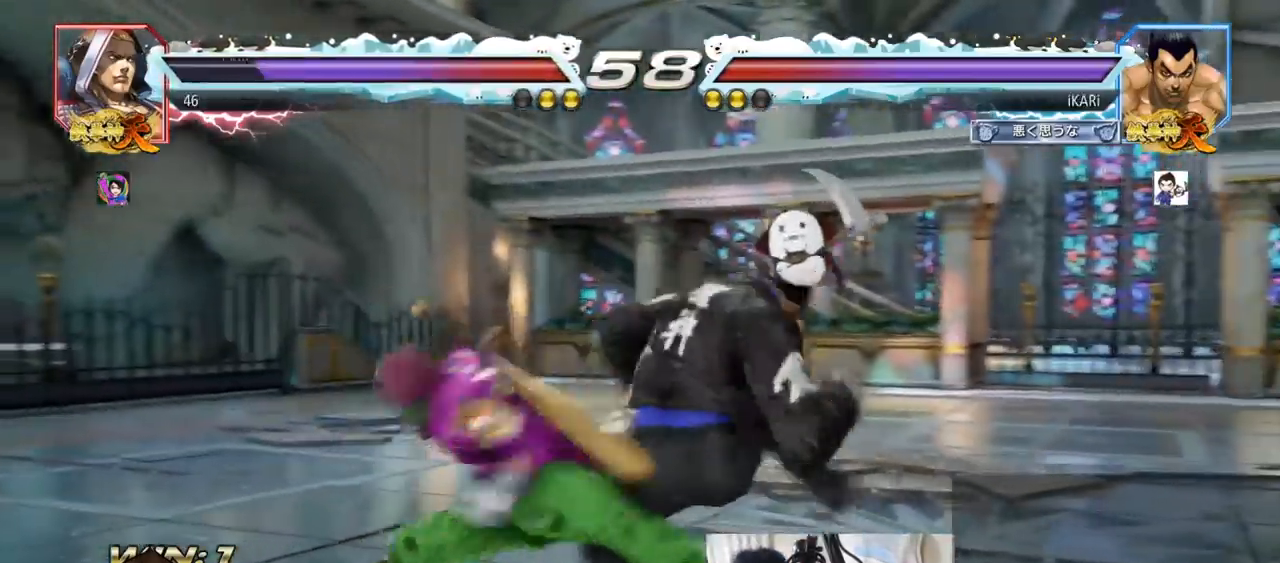
{"buttons": [], "left_stick": "center", "events": [[50, "TRIANGLE", "down"], [100, "TRIANGLE", "up"], [133, "TRIANGLE", "down"], [150, "left_stick", "center"], [200, "TRIANGLE", "up"]]}